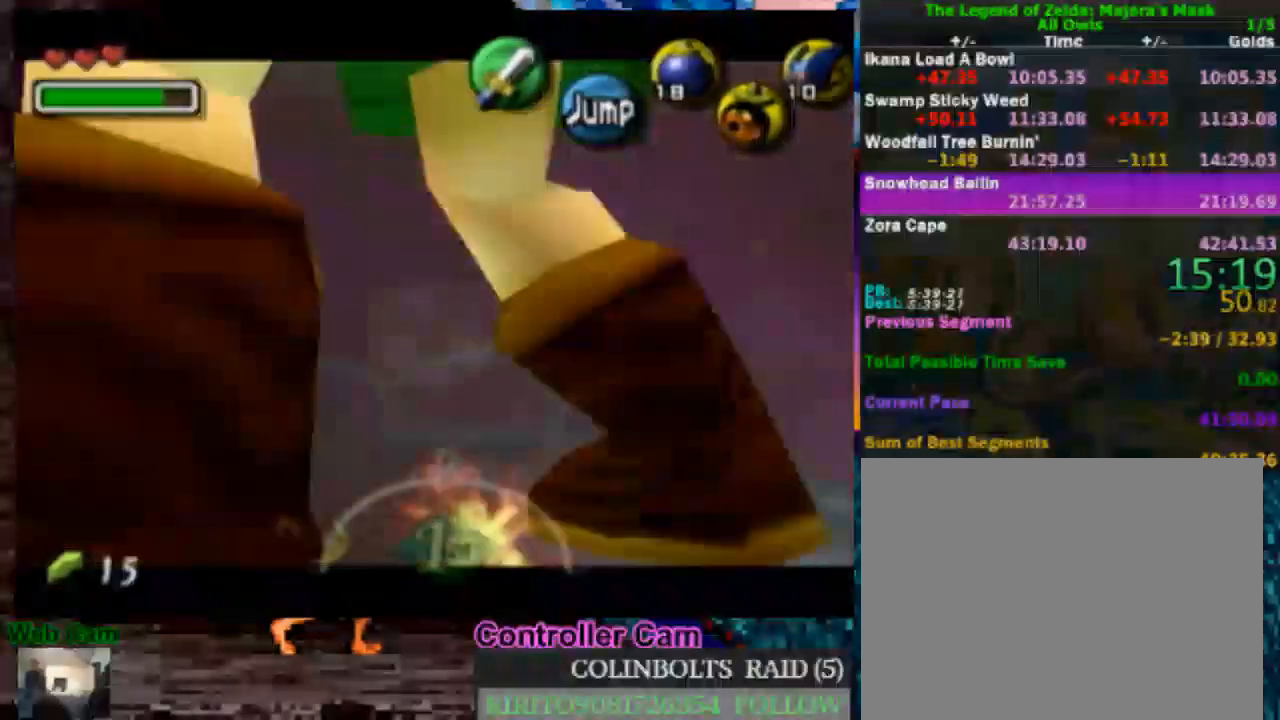
Gameplay with a controller (Nintendo layout); each line is a JSON object with the inputs held at the frame after it. "events" lists button and stick changes between this image and that frame as [ms after this image, input, new state], when the widget could be followed in between. Not read: L3 R3.
{"buttons": ["L1"], "left_stick": "center", "right_stick": "center", "events": [[183, "left_stick", "center"]]}
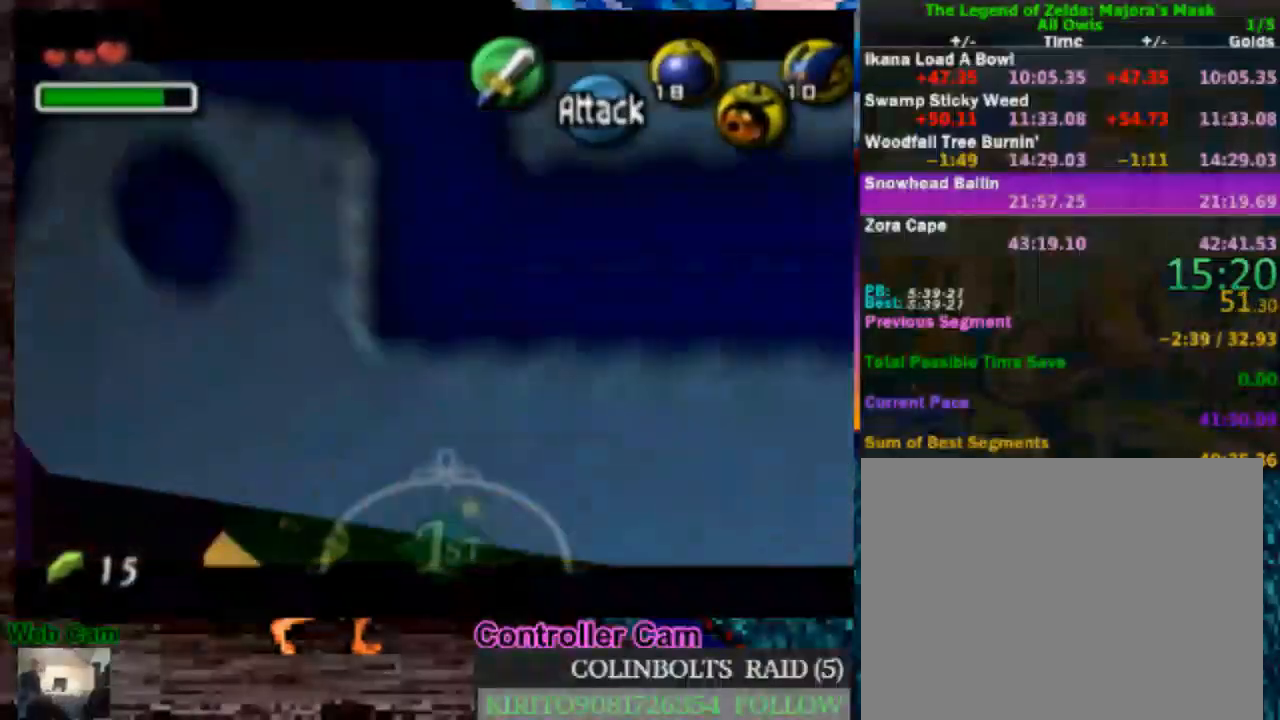
{"buttons": ["L1"], "left_stick": "center", "right_stick": "center", "events": []}
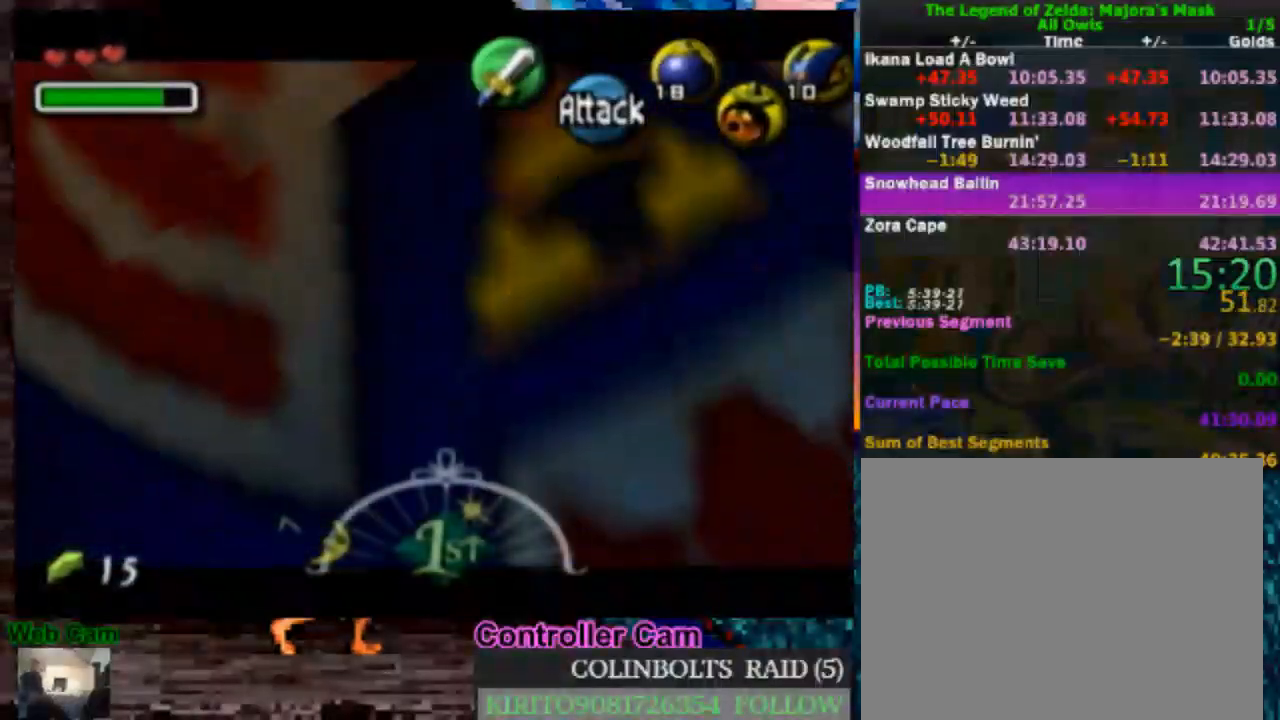
{"buttons": ["L1"], "left_stick": "center", "right_stick": "center", "events": []}
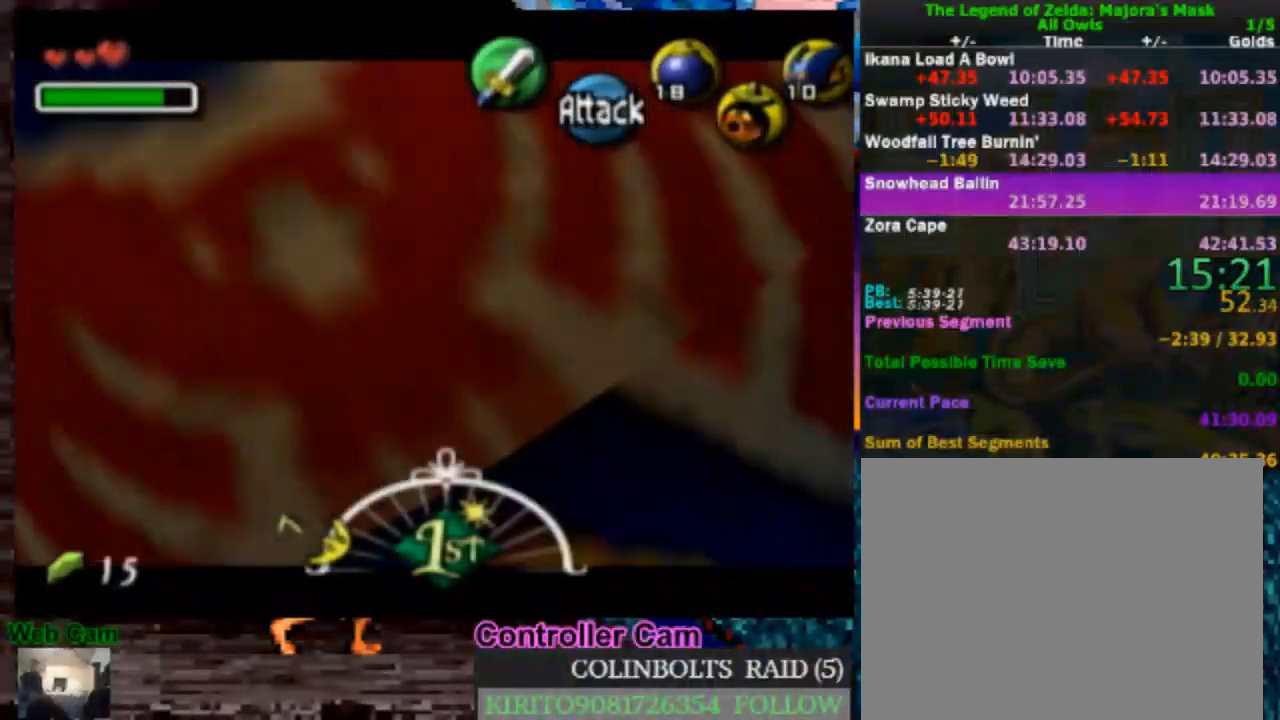
{"buttons": ["L1"], "left_stick": "center", "right_stick": "center", "events": []}
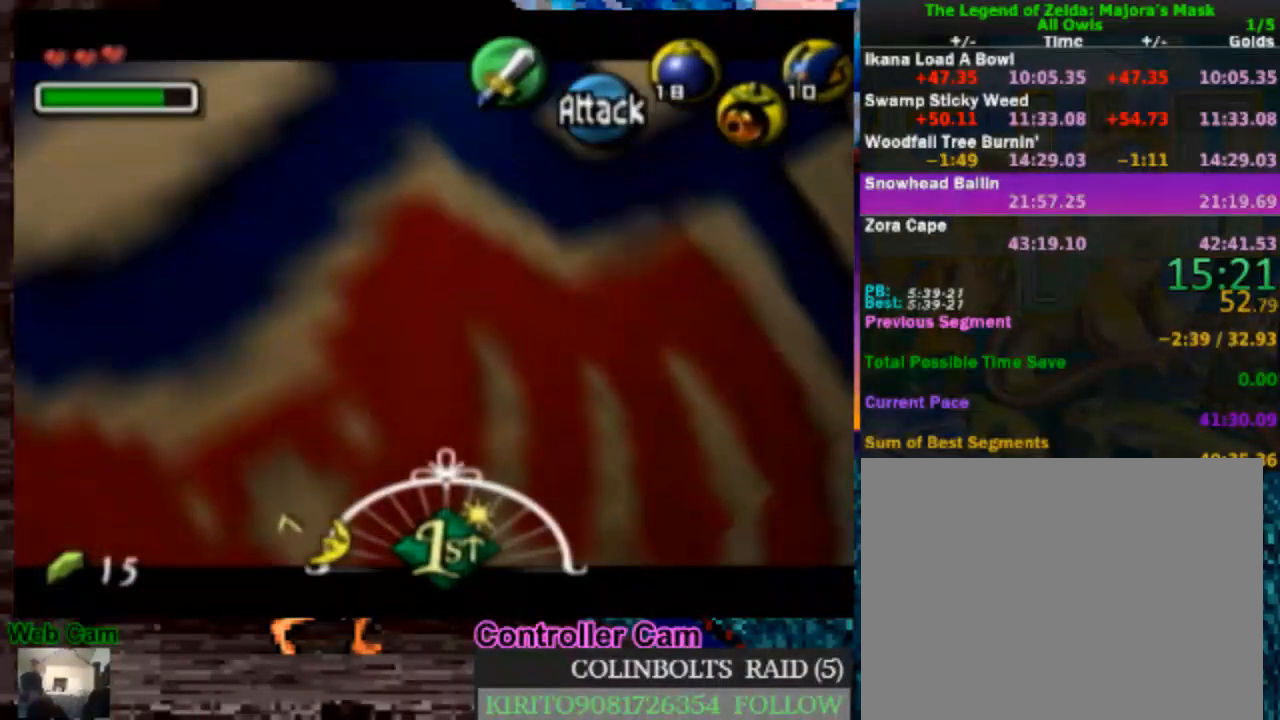
{"buttons": ["L1"], "left_stick": "center", "right_stick": "center", "events": []}
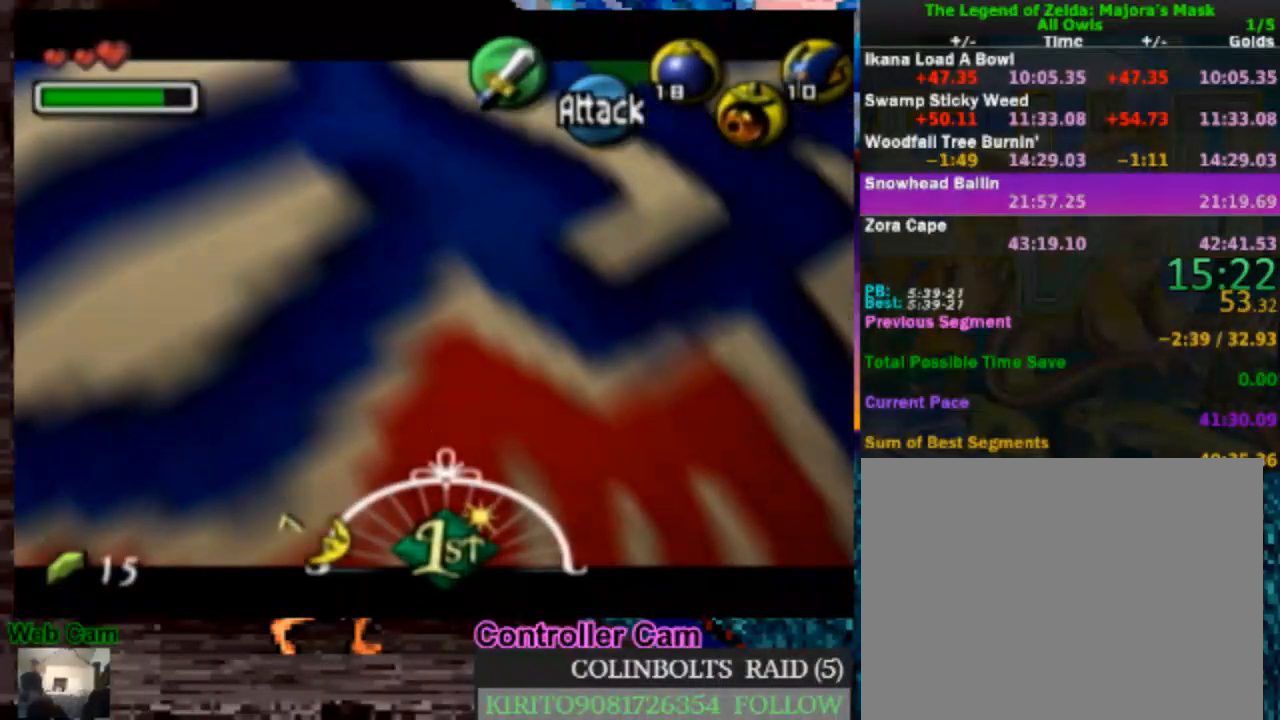
{"buttons": ["L1"], "left_stick": "center", "right_stick": "center", "events": []}
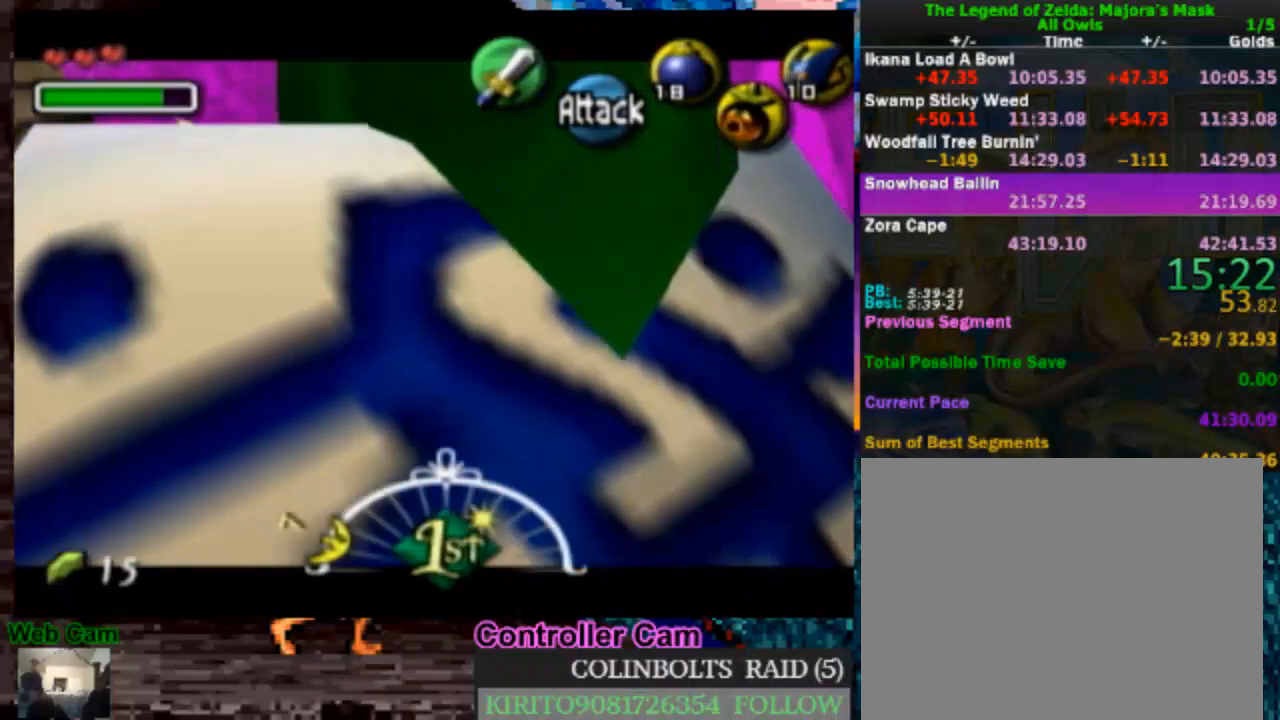
{"buttons": ["L1"], "left_stick": "center", "right_stick": "center", "events": []}
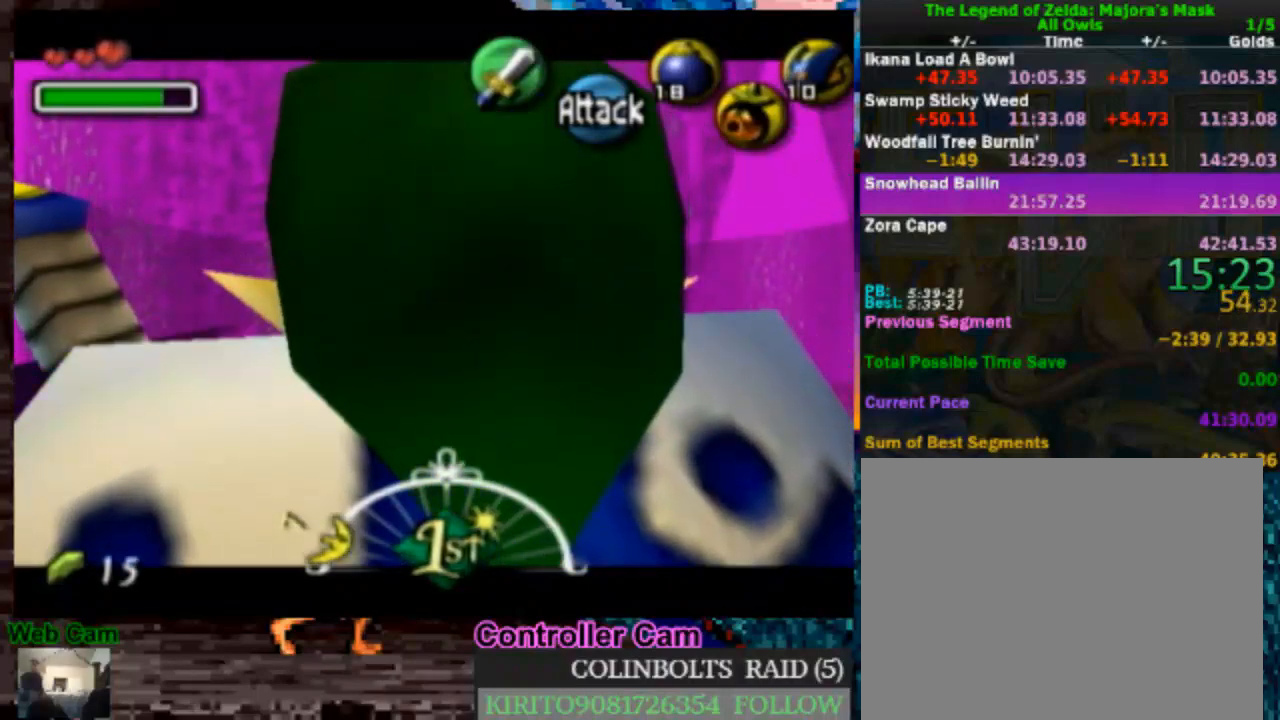
{"buttons": ["L1"], "left_stick": "center", "right_stick": "center", "events": []}
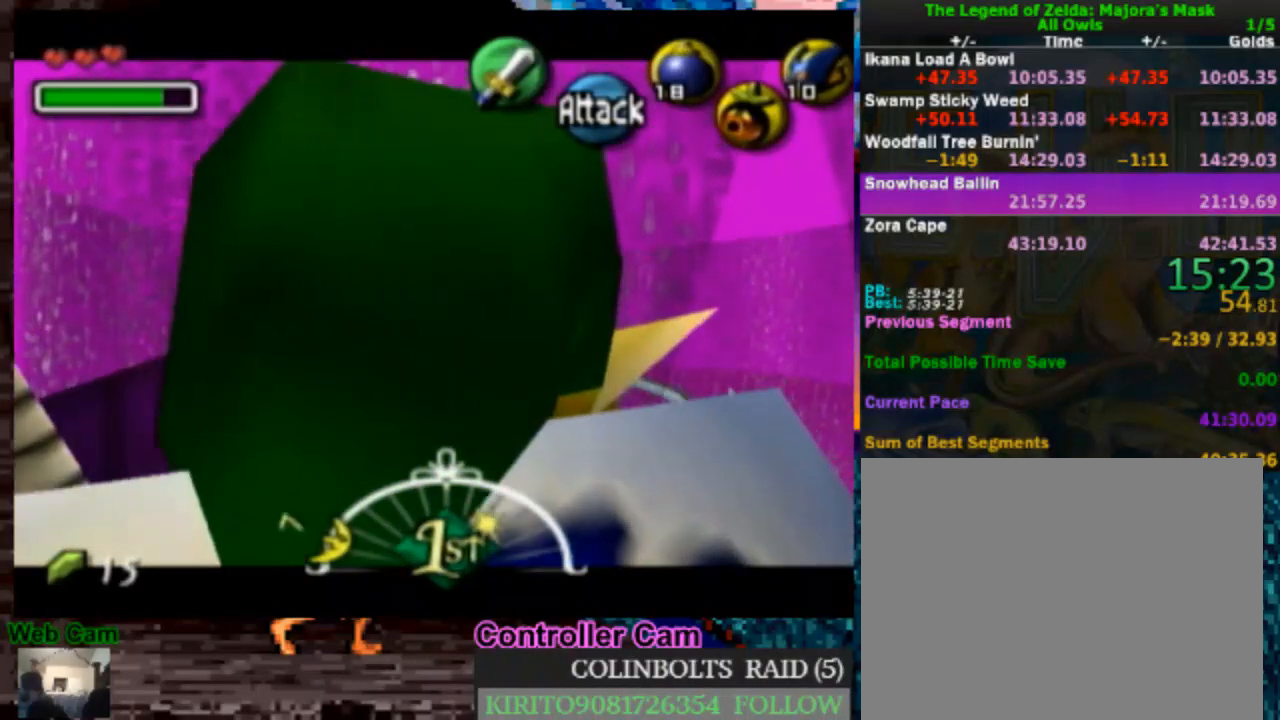
{"buttons": ["L1"], "left_stick": "center", "right_stick": "center", "events": []}
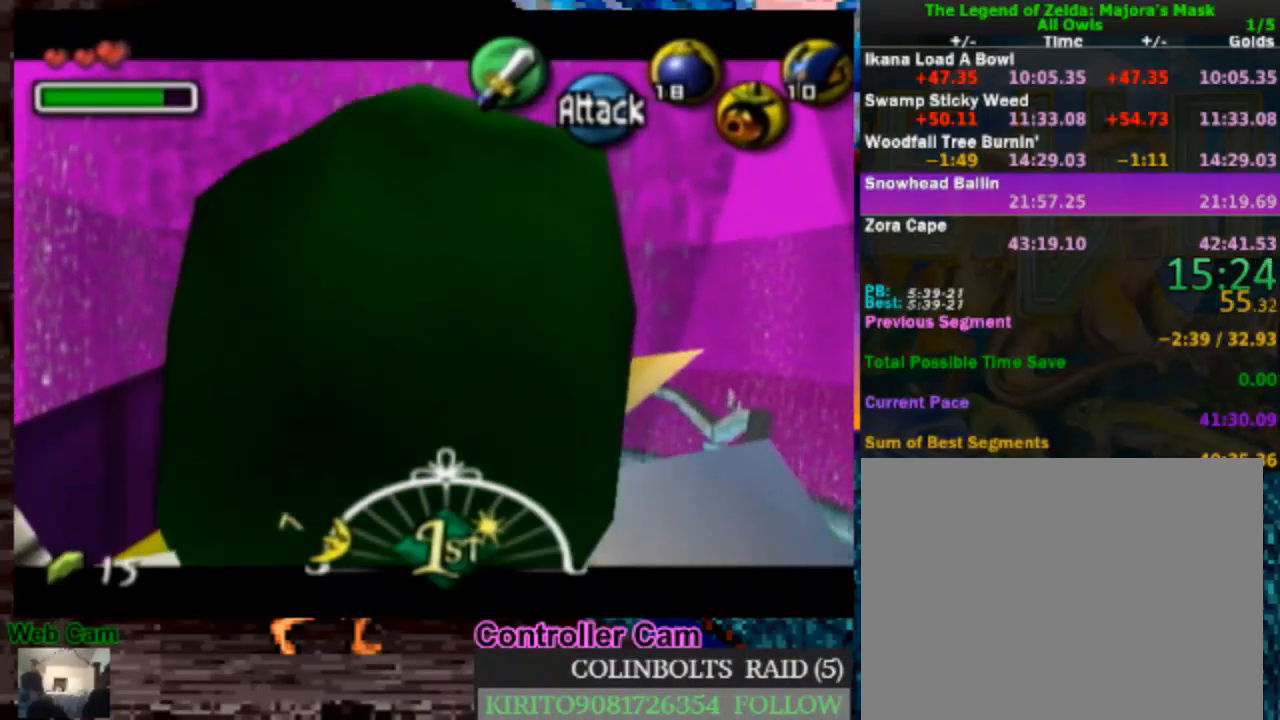
{"buttons": ["L1"], "left_stick": "down", "right_stick": "center", "events": [[150, "left_stick", "down"]]}
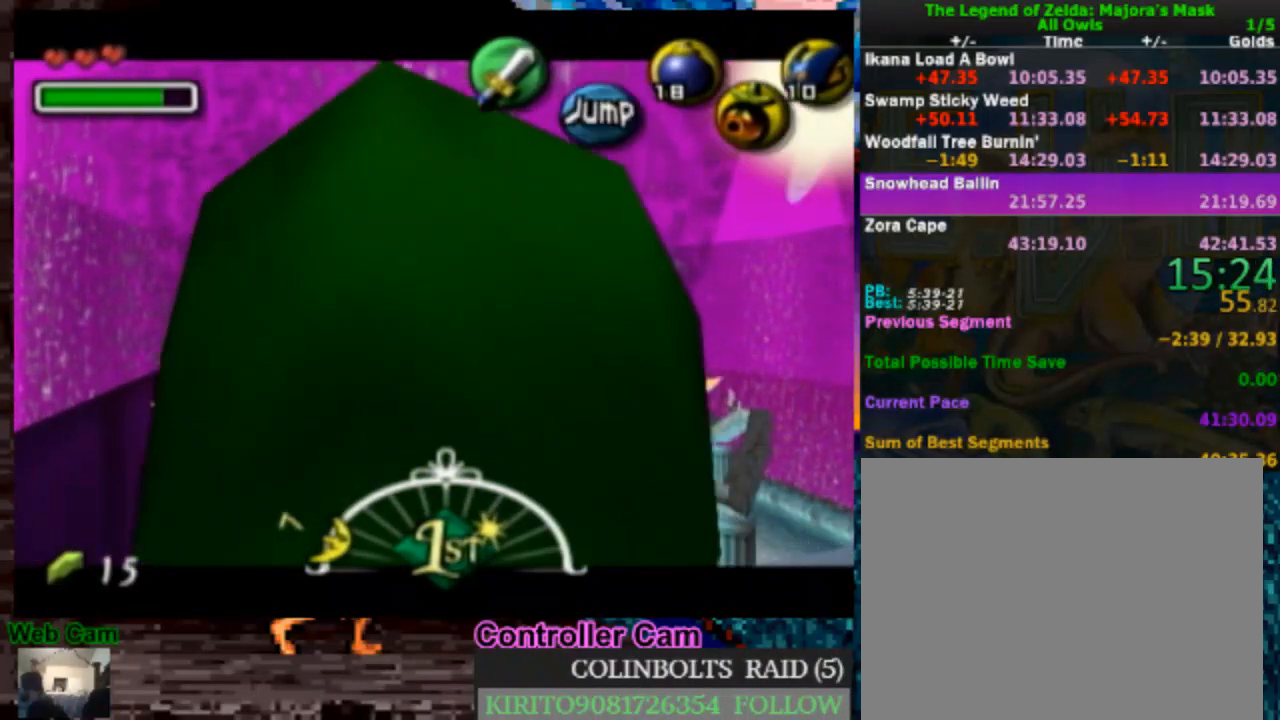
{"buttons": ["L1"], "left_stick": "down", "right_stick": "center", "events": []}
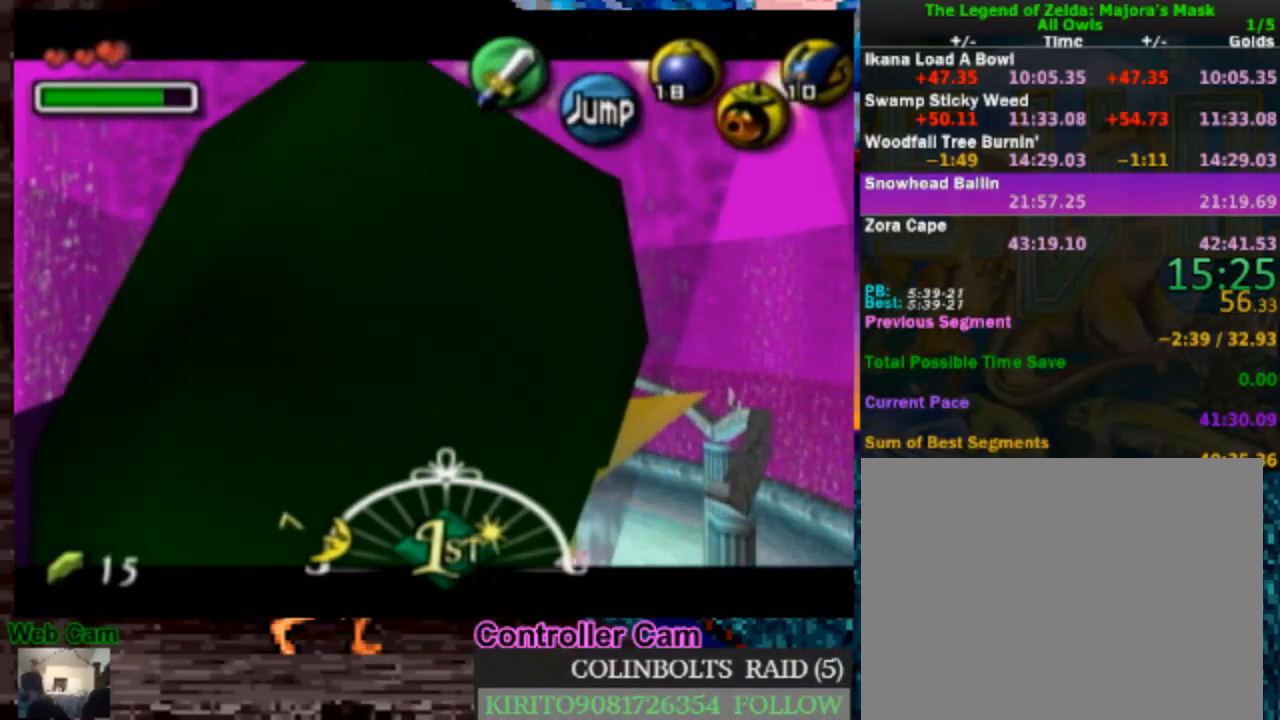
{"buttons": ["L1"], "left_stick": "down", "right_stick": "center", "events": []}
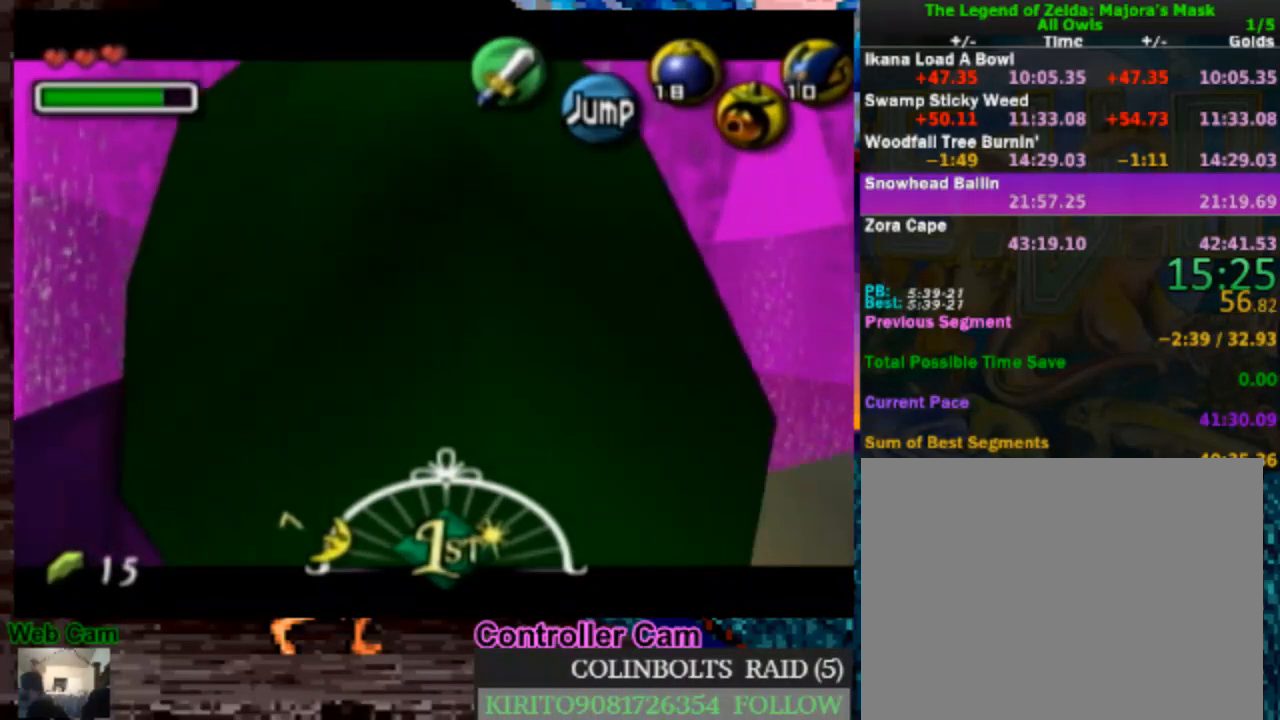
{"buttons": ["X", "L1", "R1"], "left_stick": "down", "right_stick": "center", "events": [[317, "A", "down"], [400, "X", "down"], [417, "A", "up"], [433, "R1", "down"]]}
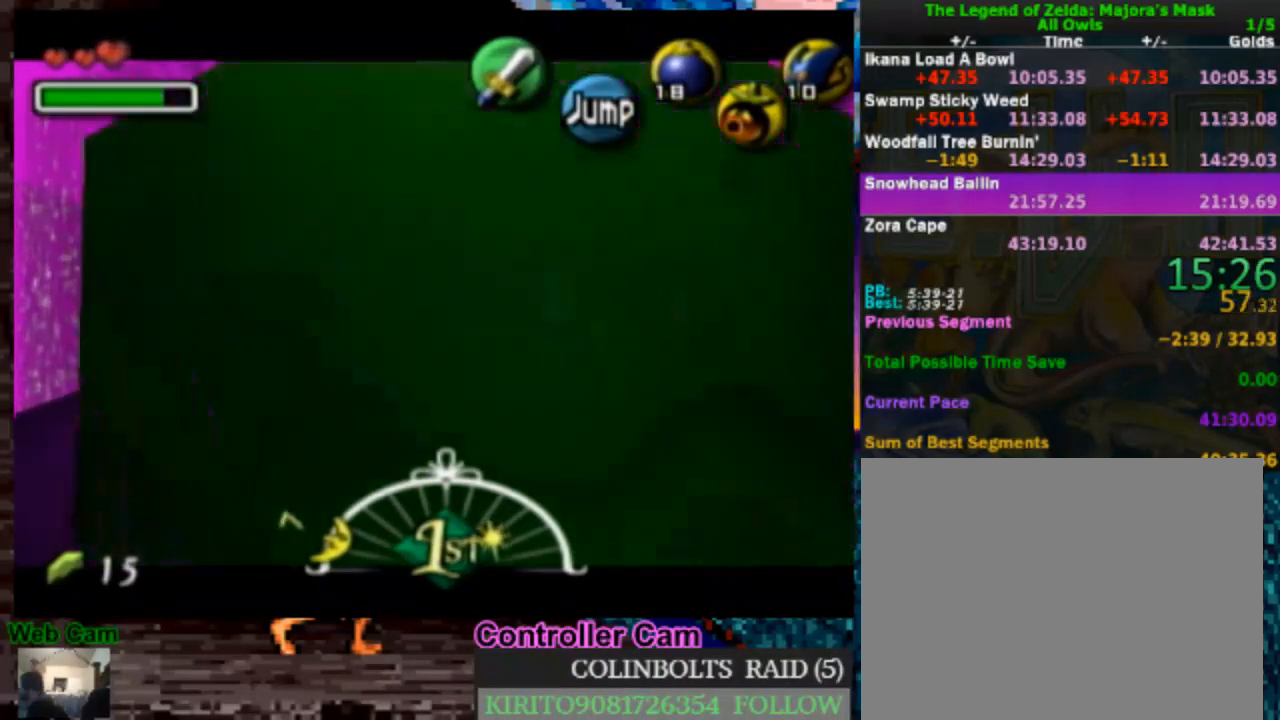
{"buttons": ["X", "L1"], "left_stick": "down", "right_stick": "center", "events": [[483, "R1", "up"]]}
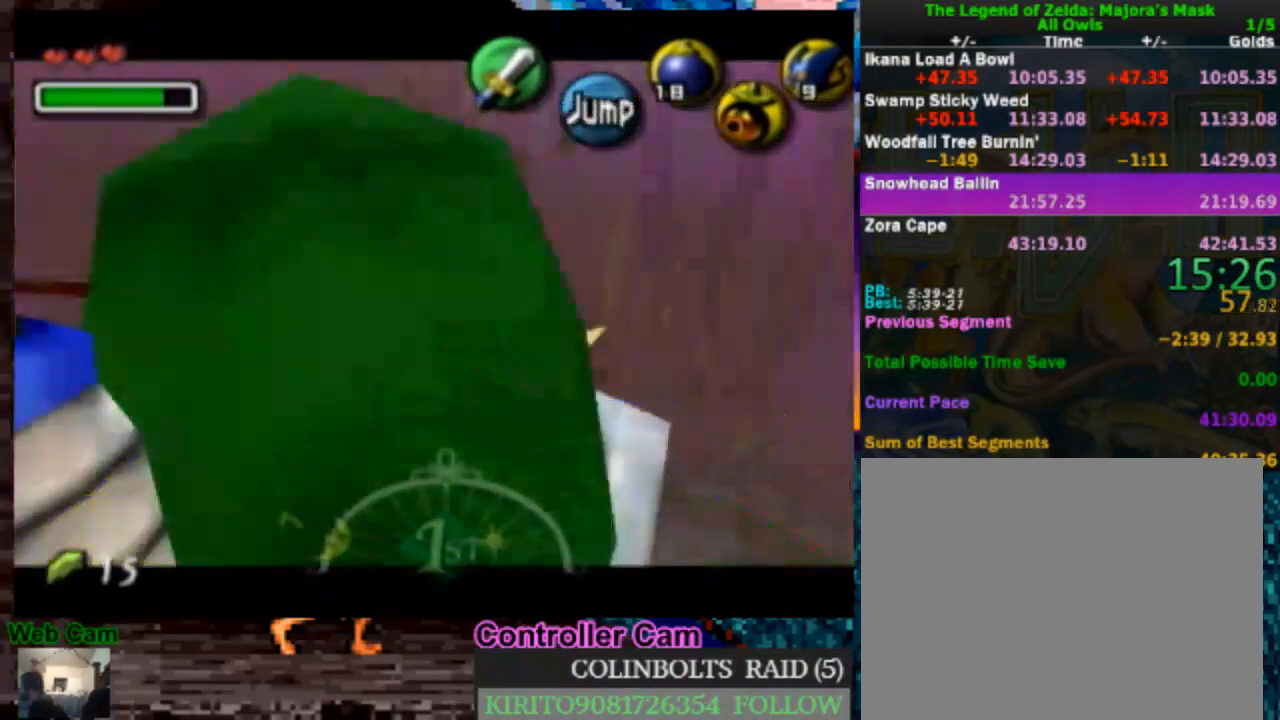
{"buttons": ["A", "L1"], "left_stick": "left", "right_stick": "center", "events": [[17, "X", "up"], [183, "left_stick", "center"], [383, "left_stick", "left"], [450, "A", "down"]]}
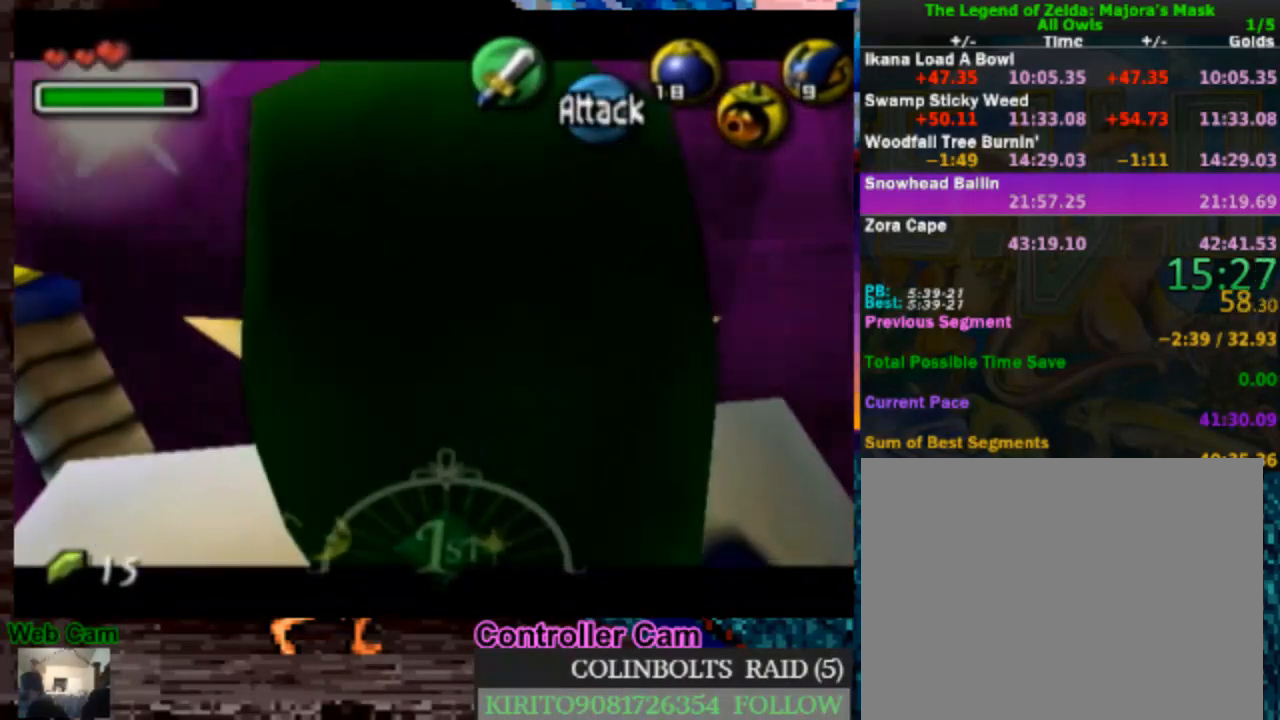
{"buttons": ["X", "L1", "R1"], "left_stick": "left", "right_stick": "center", "events": [[150, "A", "up"], [333, "X", "down"], [350, "R1", "down"]]}
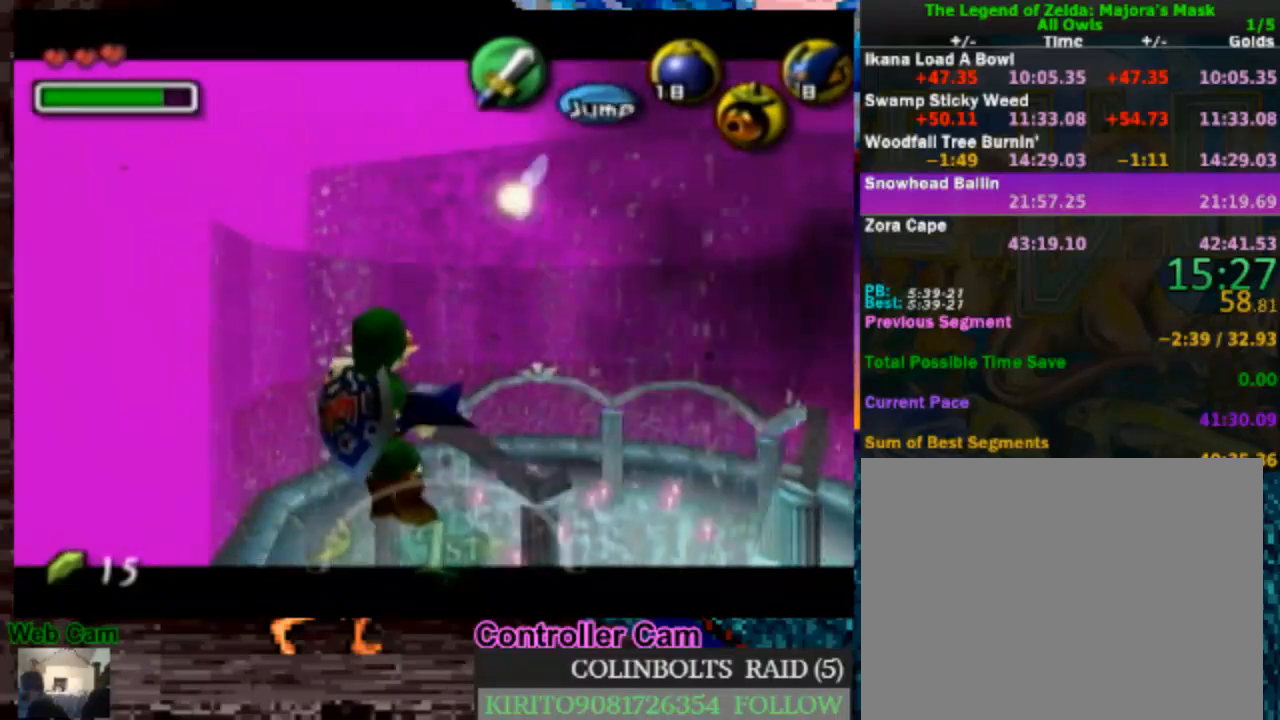
{"buttons": ["L1"], "left_stick": "left", "right_stick": "center", "events": [[233, "R1", "up"], [267, "X", "up"]]}
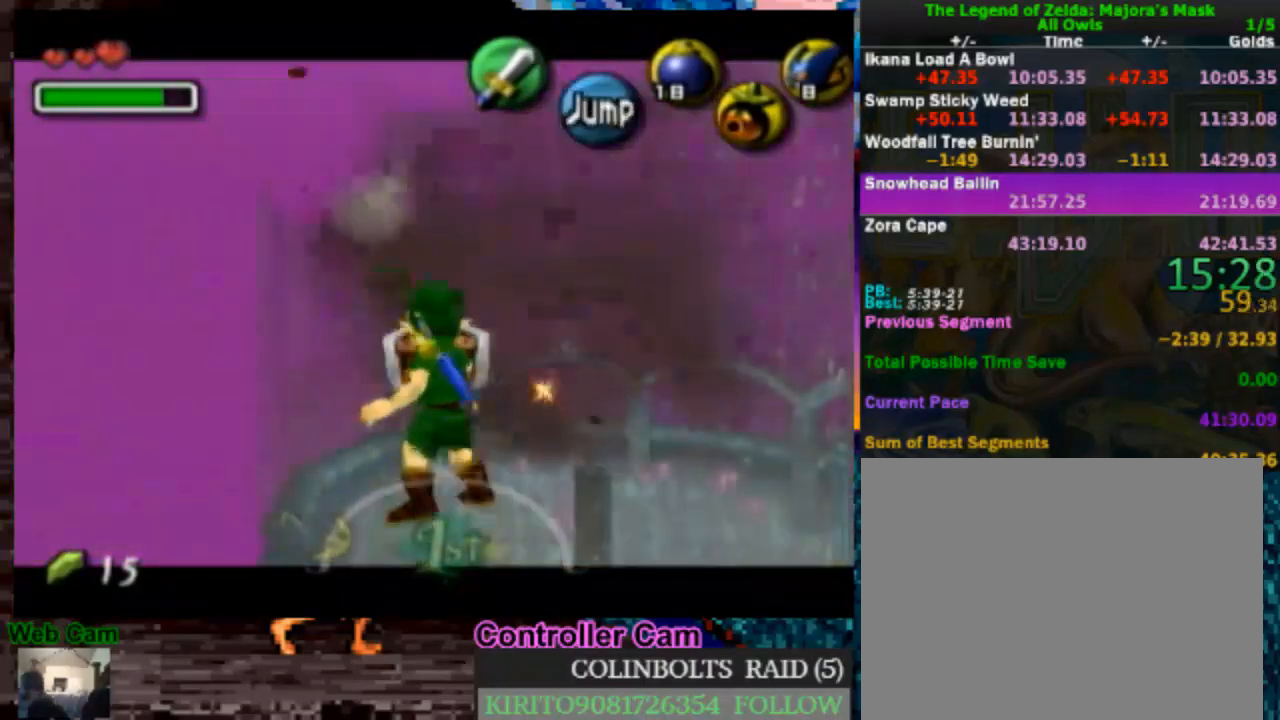
{"buttons": ["X", "L1", "R1"], "left_stick": "left", "right_stick": "center", "events": [[100, "A", "down"], [250, "A", "up"], [433, "X", "down"], [450, "R1", "down"]]}
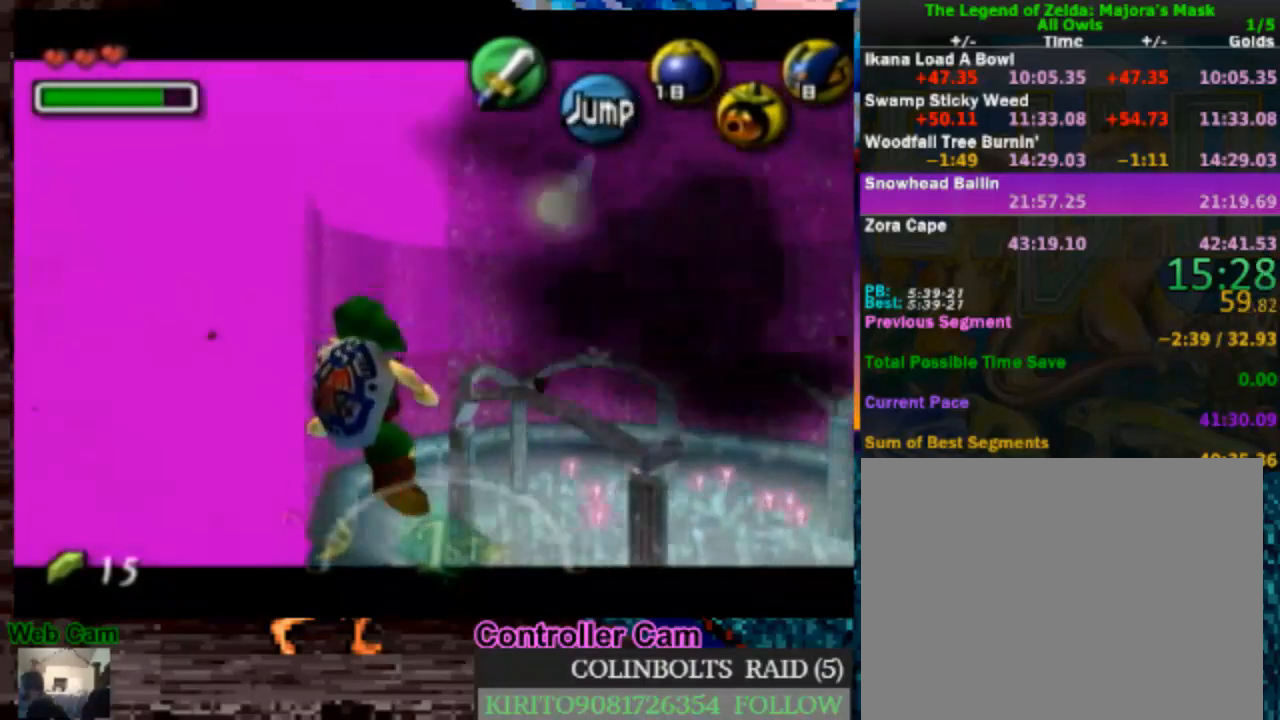
{"buttons": ["L1"], "left_stick": "left", "right_stick": "center", "events": [[300, "R1", "up"], [350, "X", "up"]]}
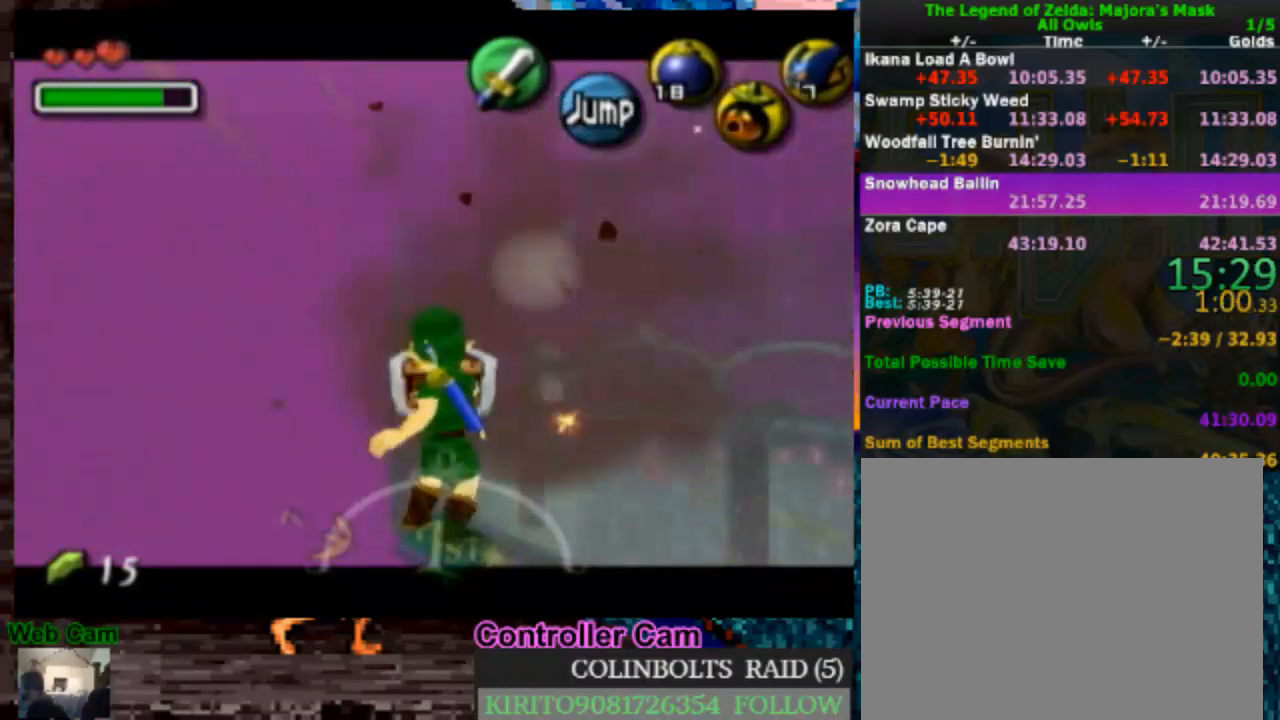
{"buttons": ["L1"], "left_stick": "left", "right_stick": "center", "events": [[200, "A", "down"], [350, "A", "up"]]}
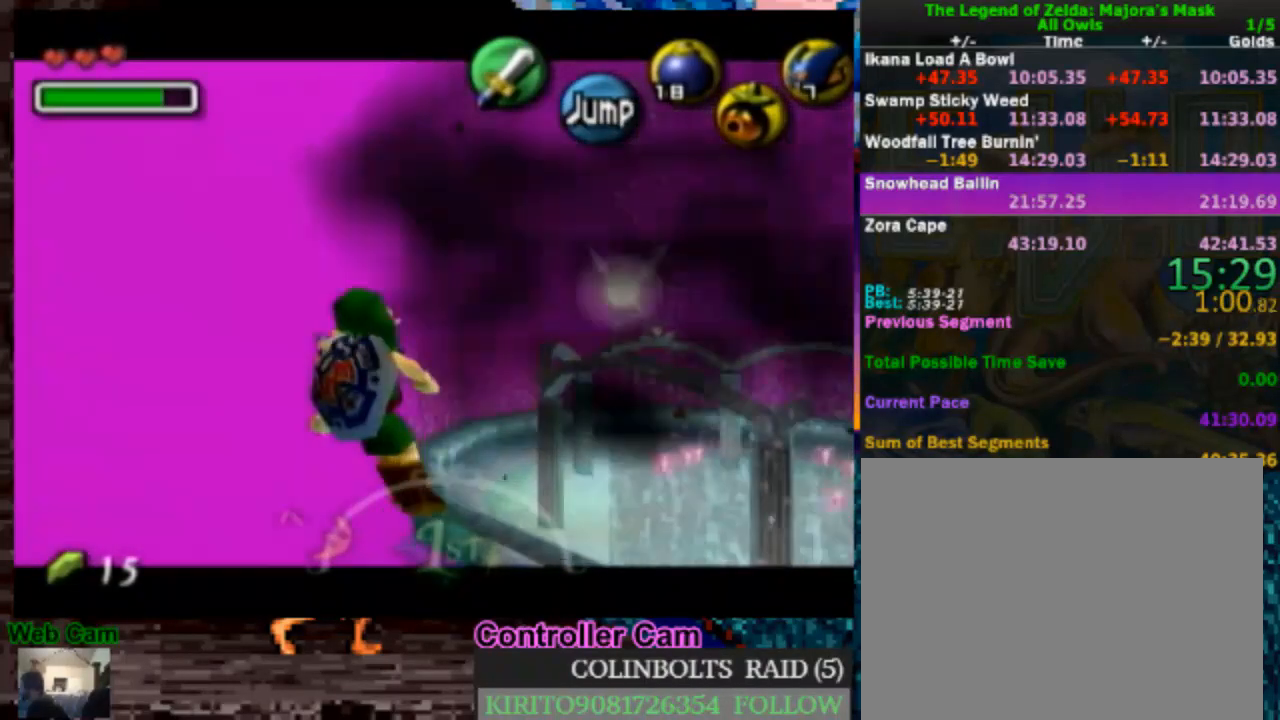
{"buttons": ["L1"], "left_stick": "left", "right_stick": "center", "events": [[100, "X", "down"], [117, "R1", "down"], [450, "R1", "up"], [500, "X", "up"]]}
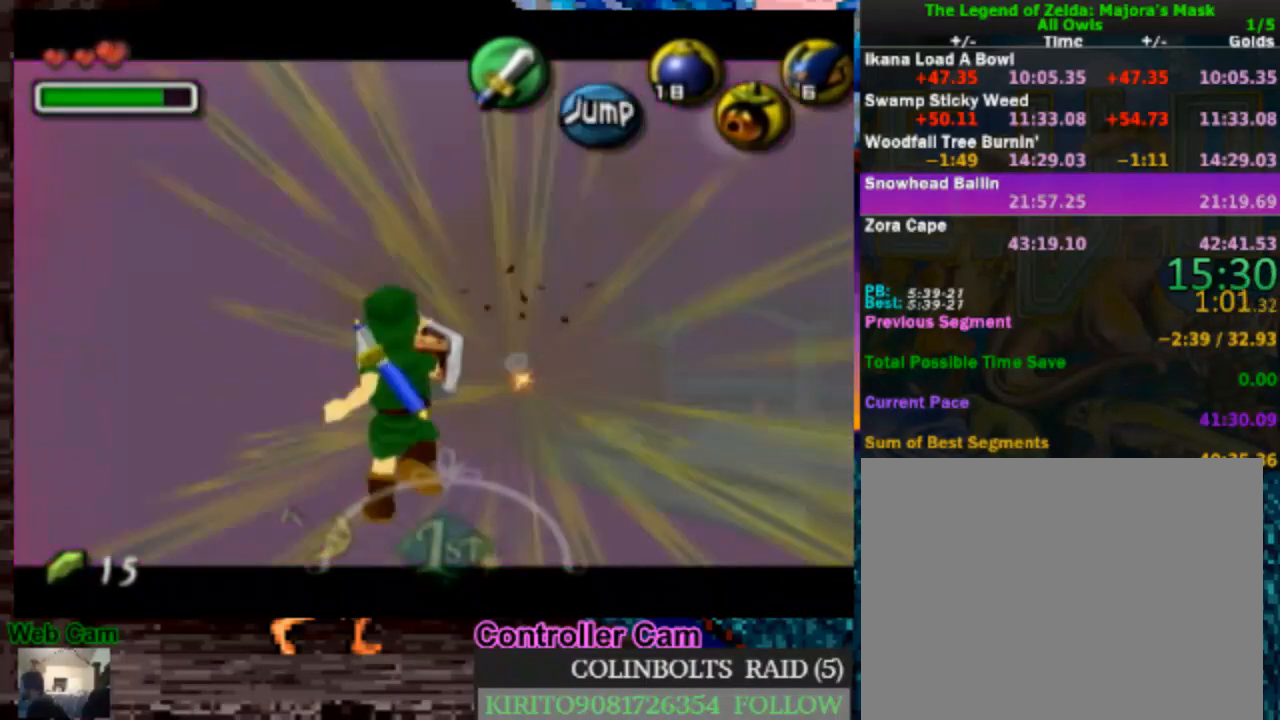
{"buttons": ["A", "L1"], "left_stick": "left", "right_stick": "center", "events": [[383, "A", "down"]]}
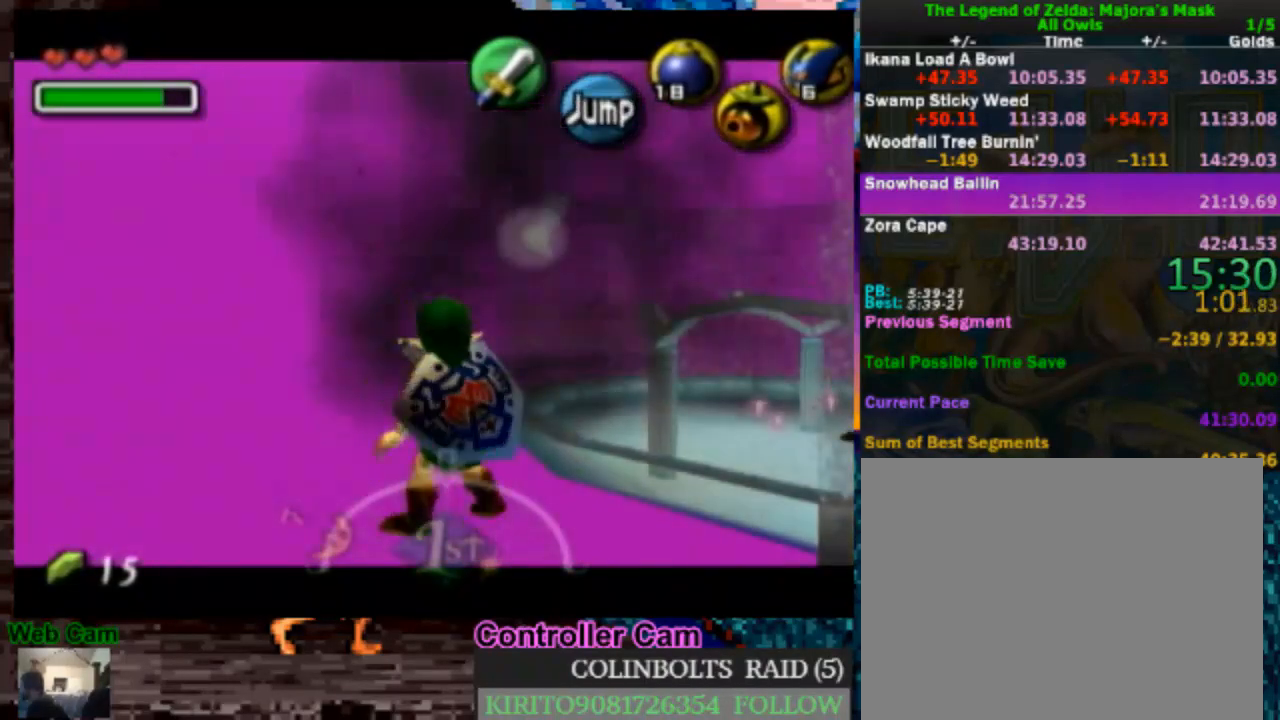
{"buttons": ["X", "L1", "R1"], "left_stick": "left", "right_stick": "center", "events": [[33, "A", "up"], [167, "X", "down"], [200, "R1", "down"]]}
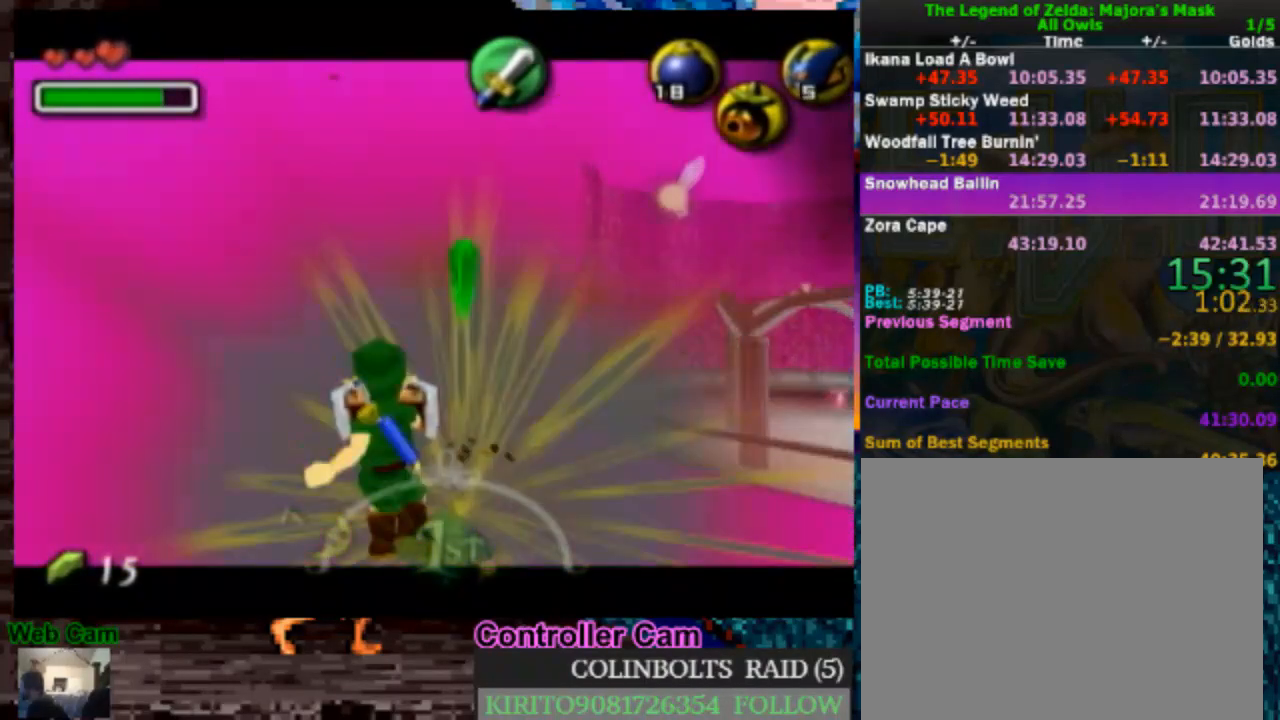
{"buttons": ["A", "L1"], "left_stick": "left", "right_stick": "center", "events": [[33, "R1", "up"], [67, "X", "up"], [417, "A", "down"]]}
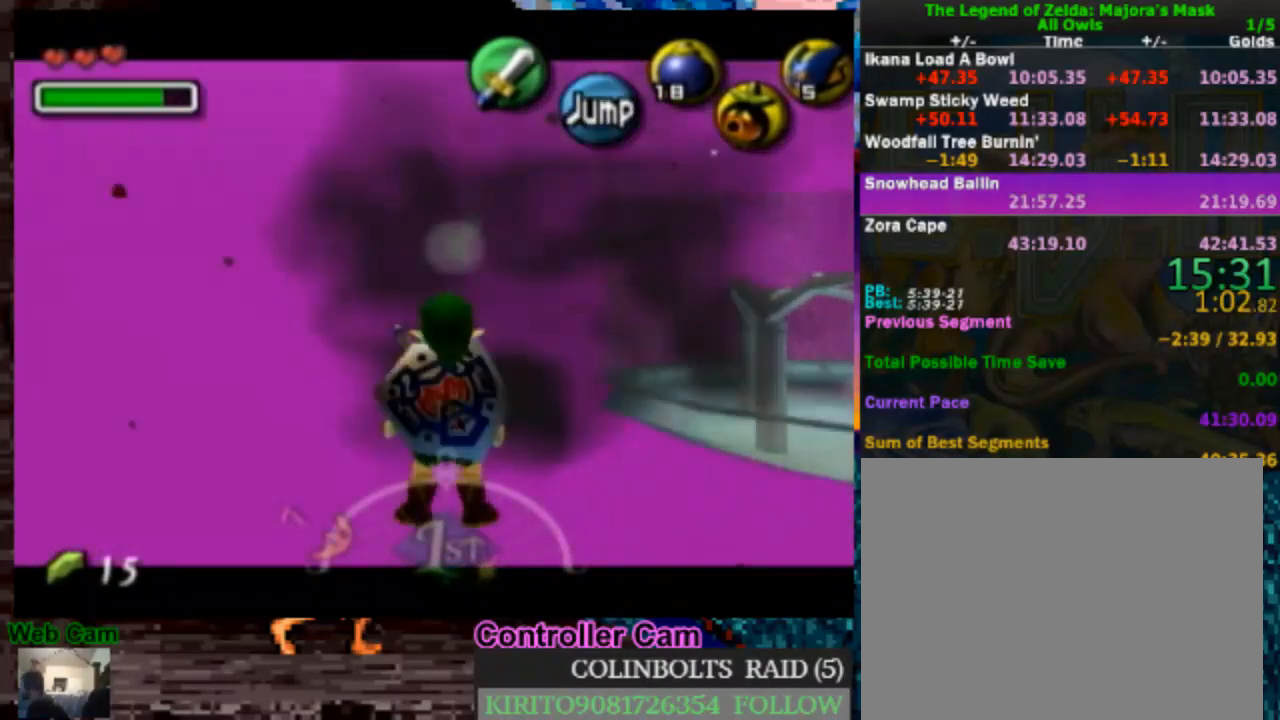
{"buttons": ["X", "L1", "R1"], "left_stick": "left", "right_stick": "center", "events": [[67, "A", "up"], [200, "X", "down"], [233, "R1", "down"]]}
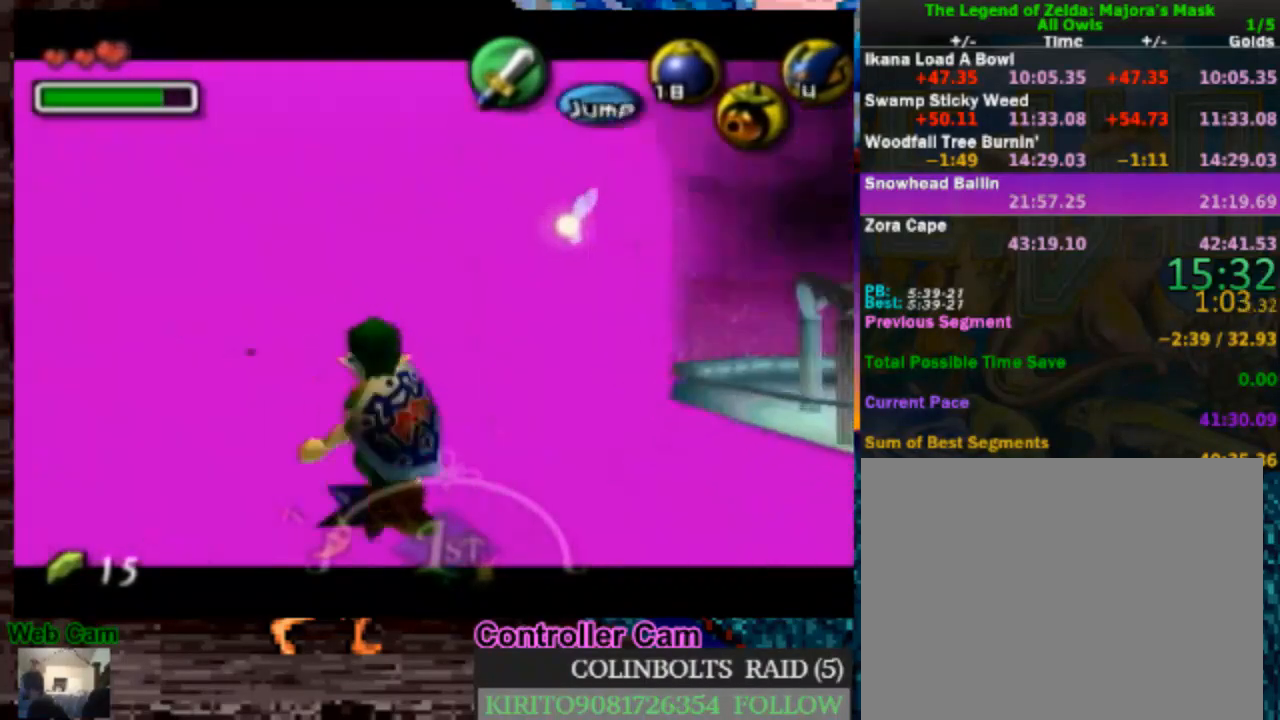
{"buttons": ["A", "L1"], "left_stick": "left", "right_stick": "center", "events": [[83, "R1", "up"], [117, "X", "up"], [500, "A", "down"]]}
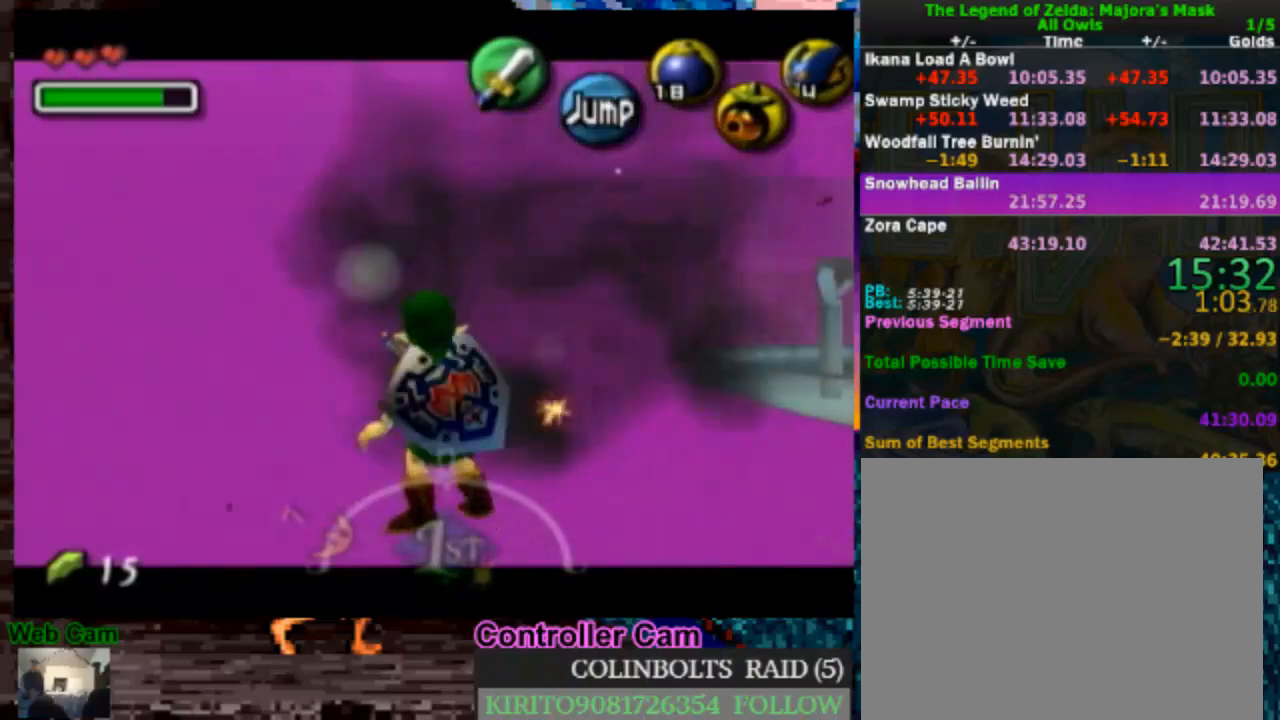
{"buttons": ["X", "L1", "R1"], "left_stick": "left", "right_stick": "center", "events": [[167, "A", "up"], [283, "X", "down"], [300, "R1", "down"]]}
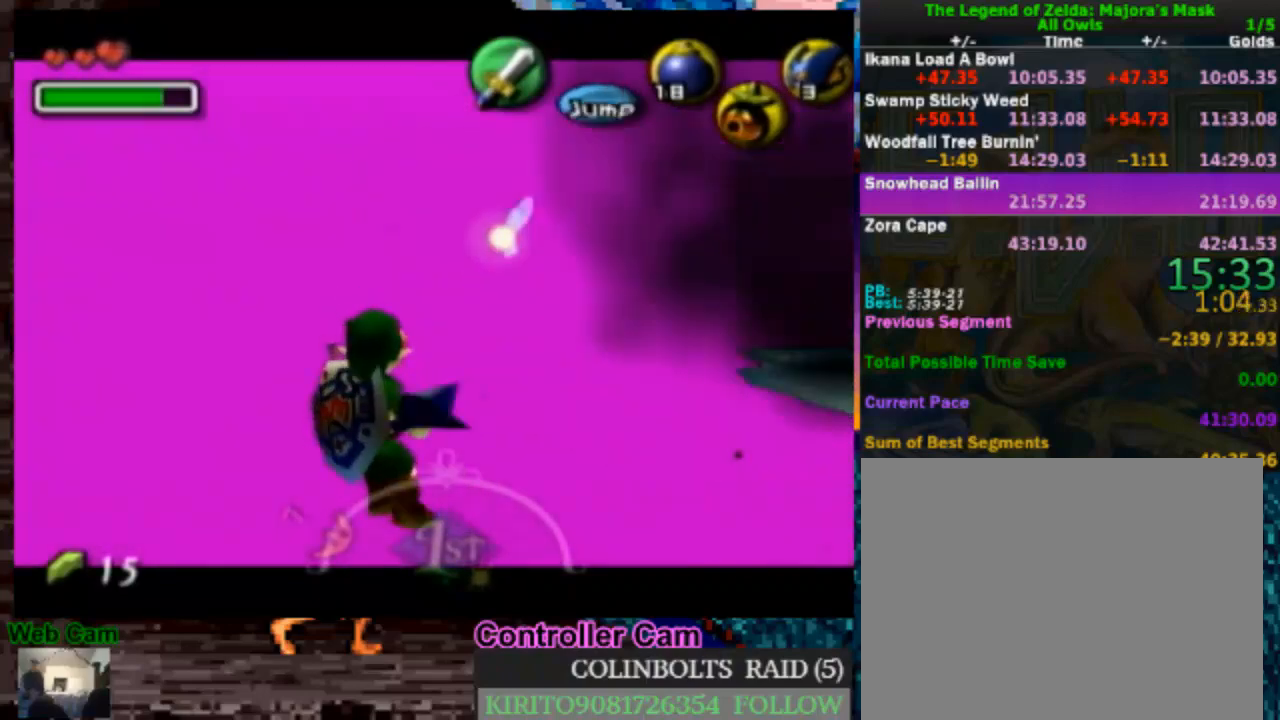
{"buttons": ["A", "L1"], "left_stick": "left", "right_stick": "center", "events": [[200, "R1", "up"], [250, "X", "up"], [500, "A", "down"]]}
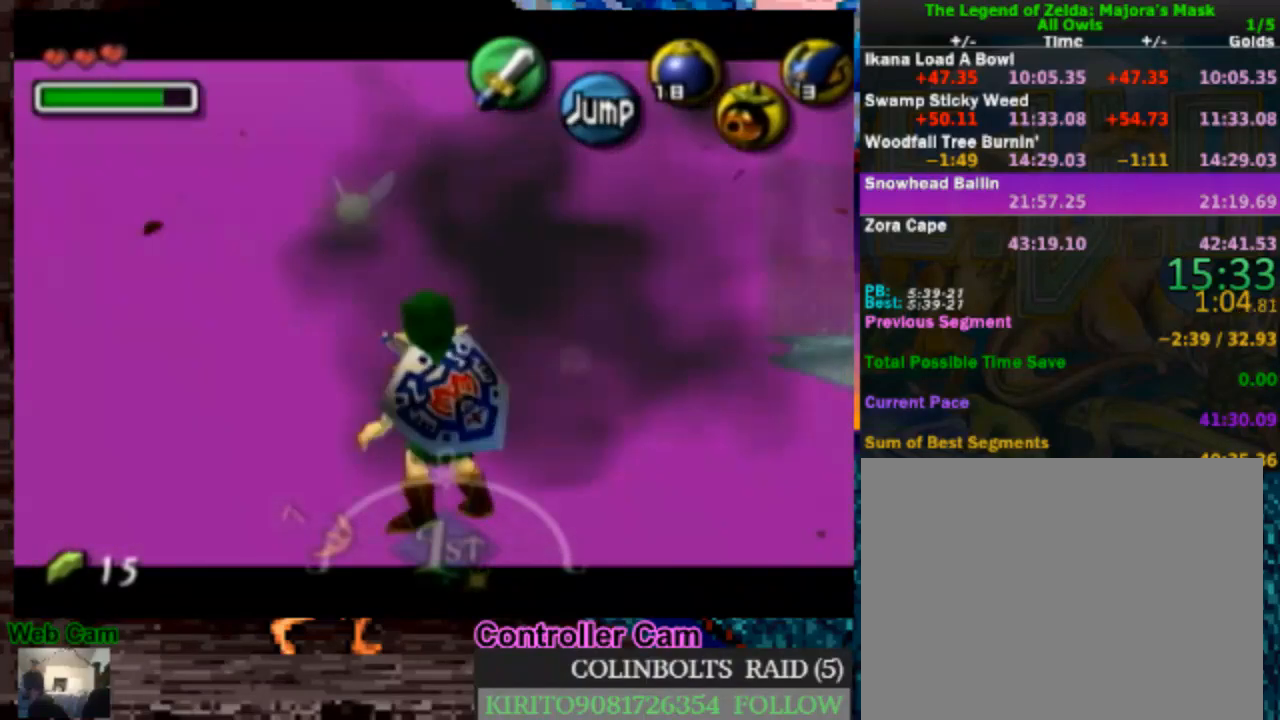
{"buttons": ["X", "L1", "R1"], "left_stick": "left", "right_stick": "center", "events": [[167, "A", "up"], [317, "X", "down"], [333, "R1", "down"]]}
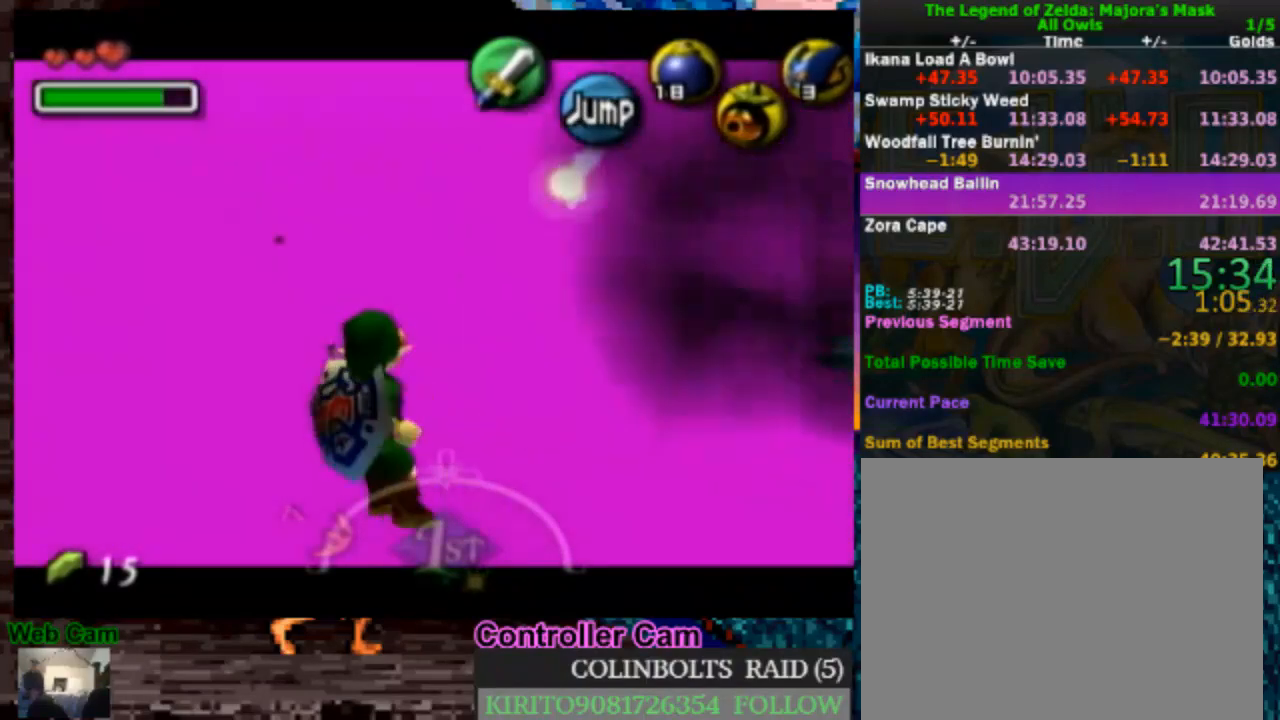
{"buttons": ["L1"], "left_stick": "left", "right_stick": "center", "events": [[233, "R1", "up"], [267, "X", "up"]]}
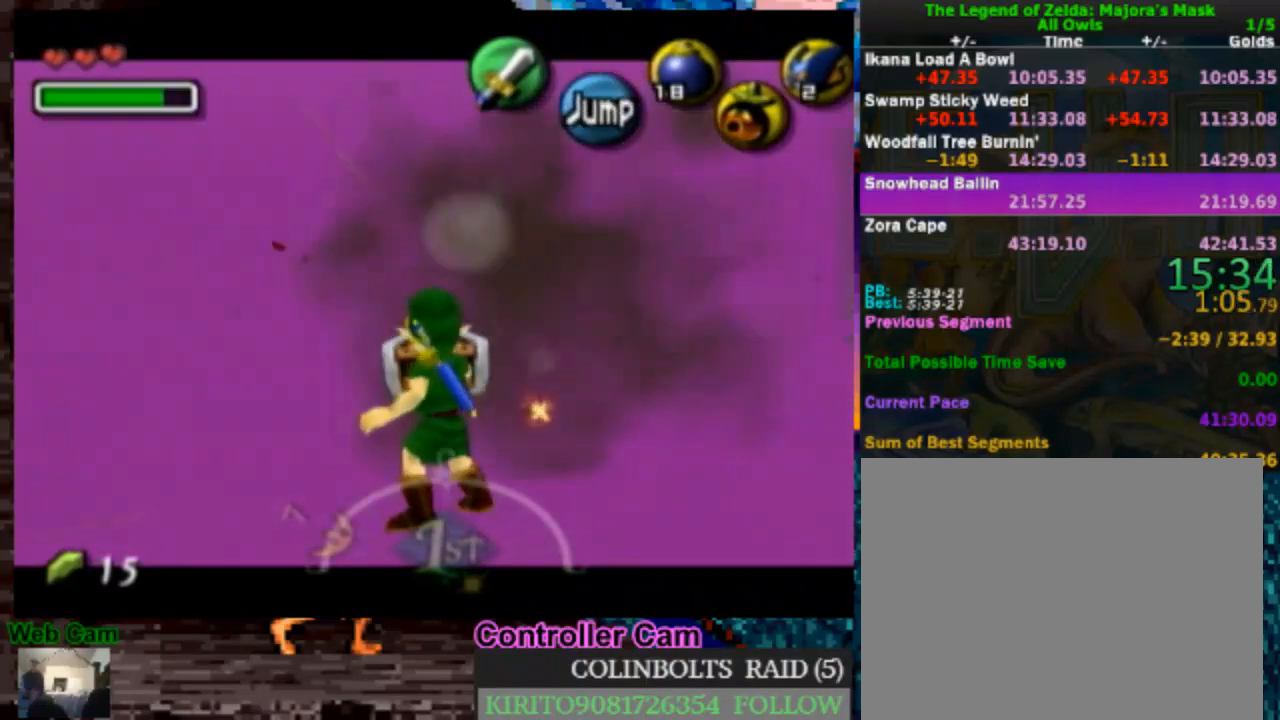
{"buttons": ["L1"], "left_stick": "left", "right_stick": "center", "events": [[67, "A", "down"], [183, "A", "up"]]}